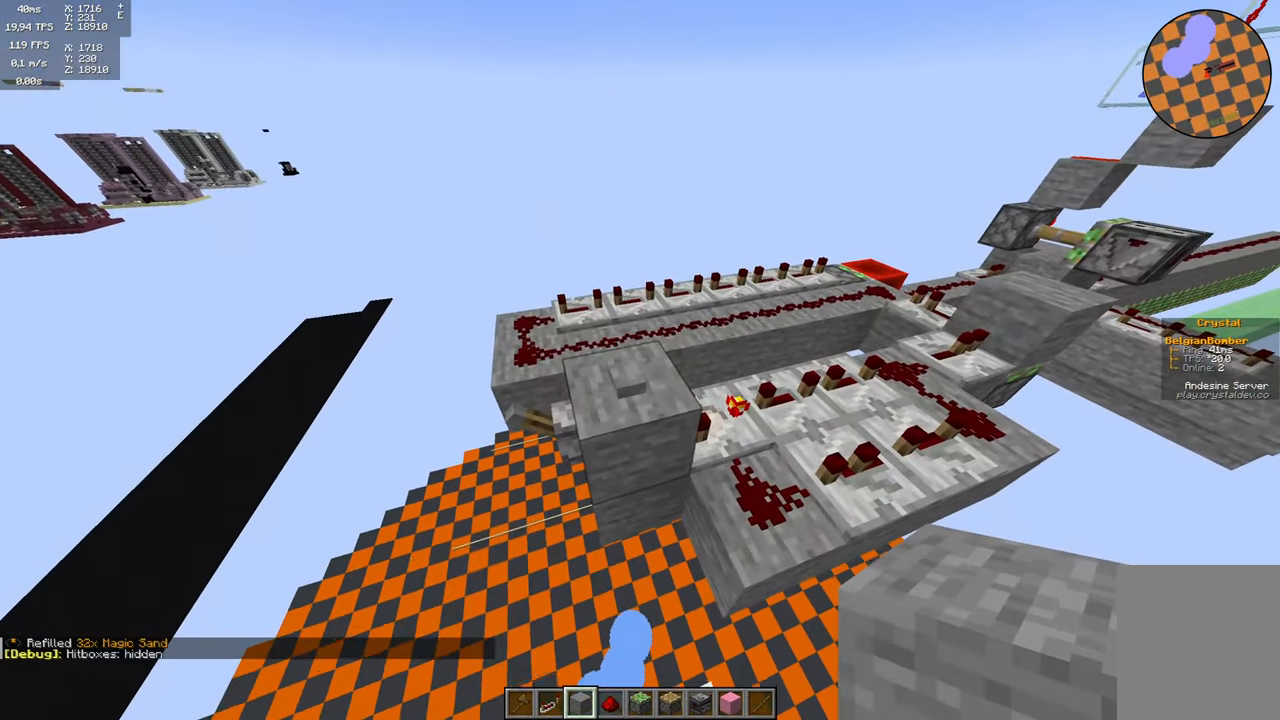
Gameplay with keyboard and mouse; each line is a JSON object with the keys and mouse buttons held at the frame after it. "events" lists presses ("down") and releases ("up") of "a", "d", "s", "space", "w", "mouse_left" and "mouse_right" between this image and that frame as [ms after this image, input, new state], when the widget could be followed in between. "mouse_left", "mouse_right" = the "left", "right" buttons of the "mouse" list. No other keys are recorded. Fast repeated clicks can show as one long hold. Mouse movement is not recorded.
{"keys": [], "mouse": [], "events": []}
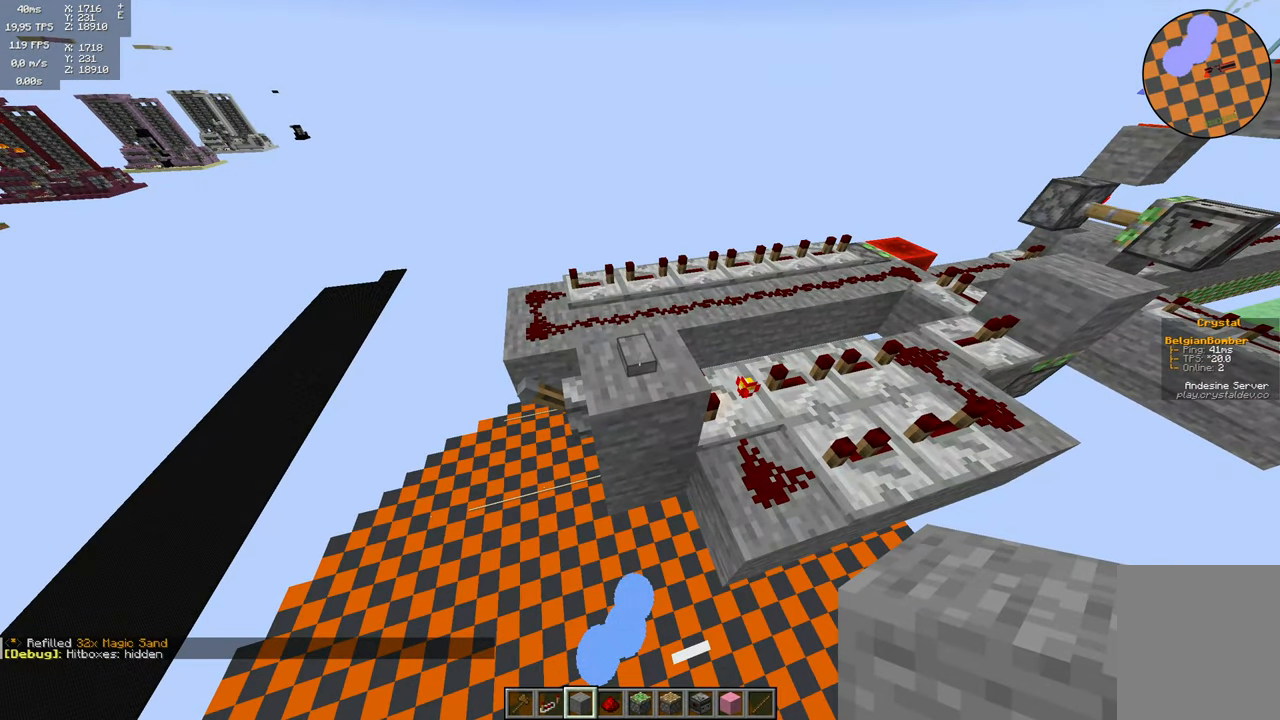
{"keys": [], "mouse": [], "events": [[366, "mouse_right", "down"], [483, "mouse_right", "up"]]}
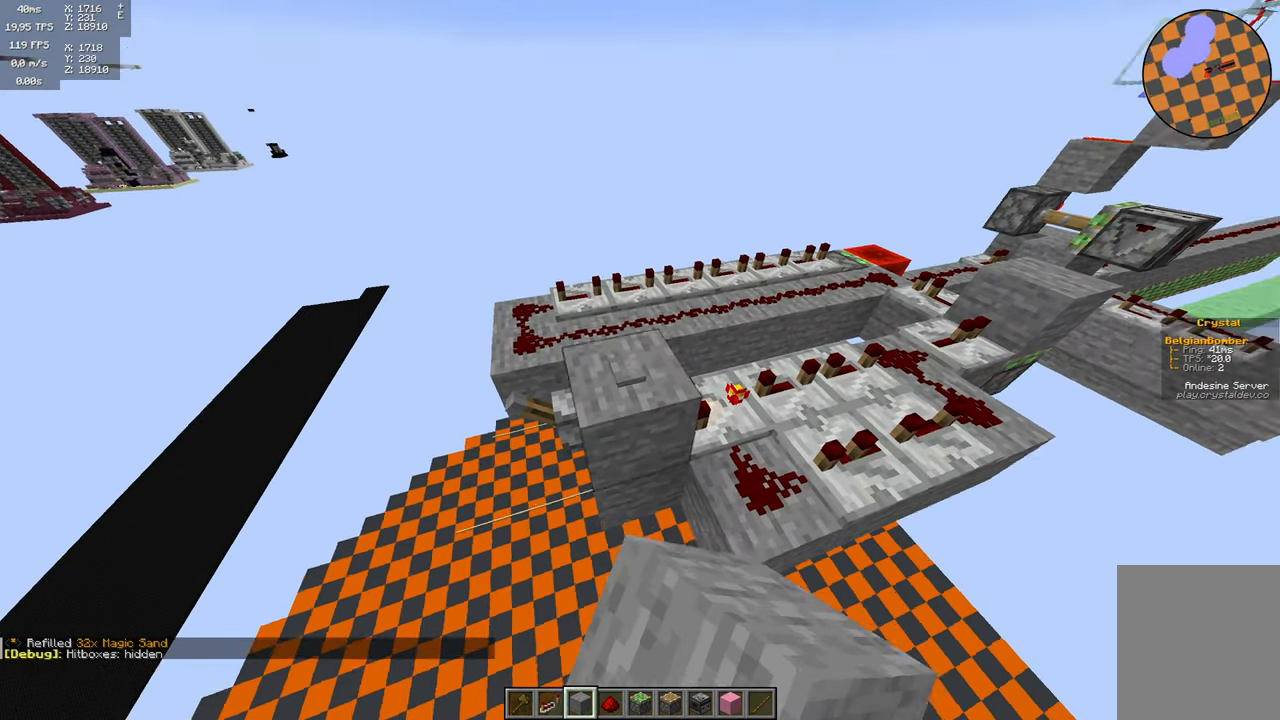
{"keys": ["space", "w"], "mouse": [], "events": [[166, "space", "down"], [383, "w", "down"]]}
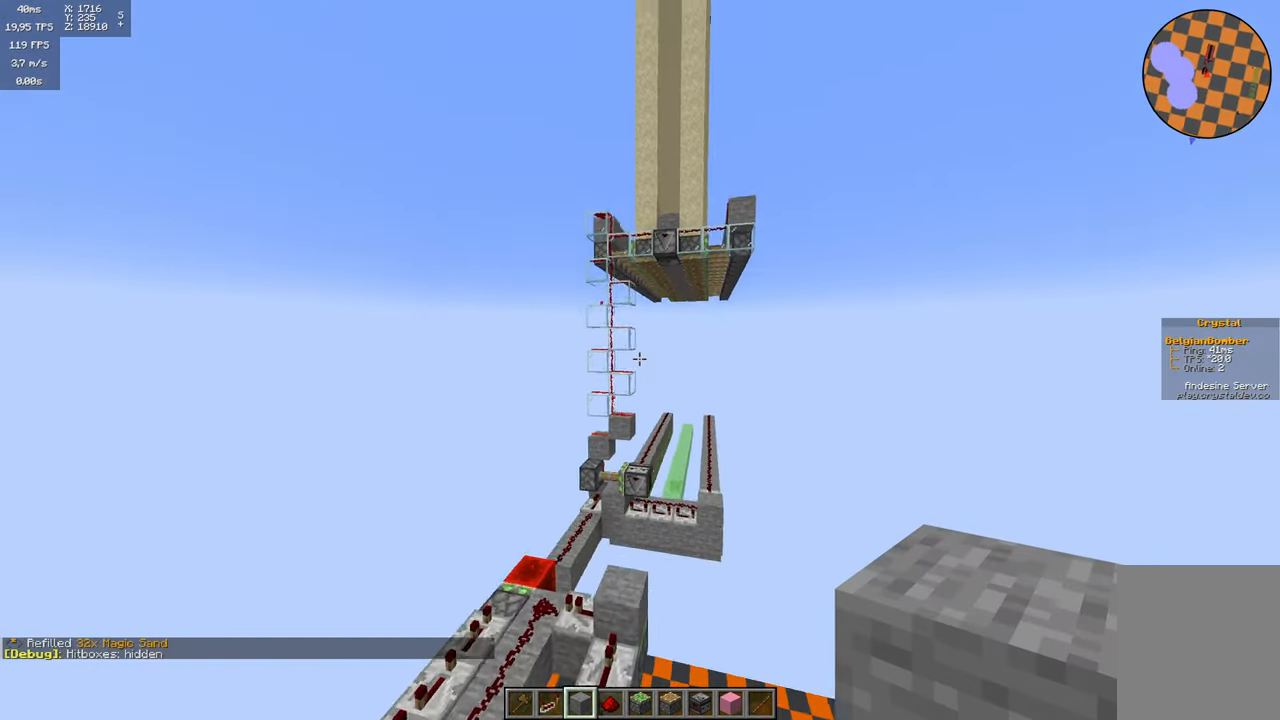
{"keys": ["w"], "mouse": [], "events": [[200, "space", "up"]]}
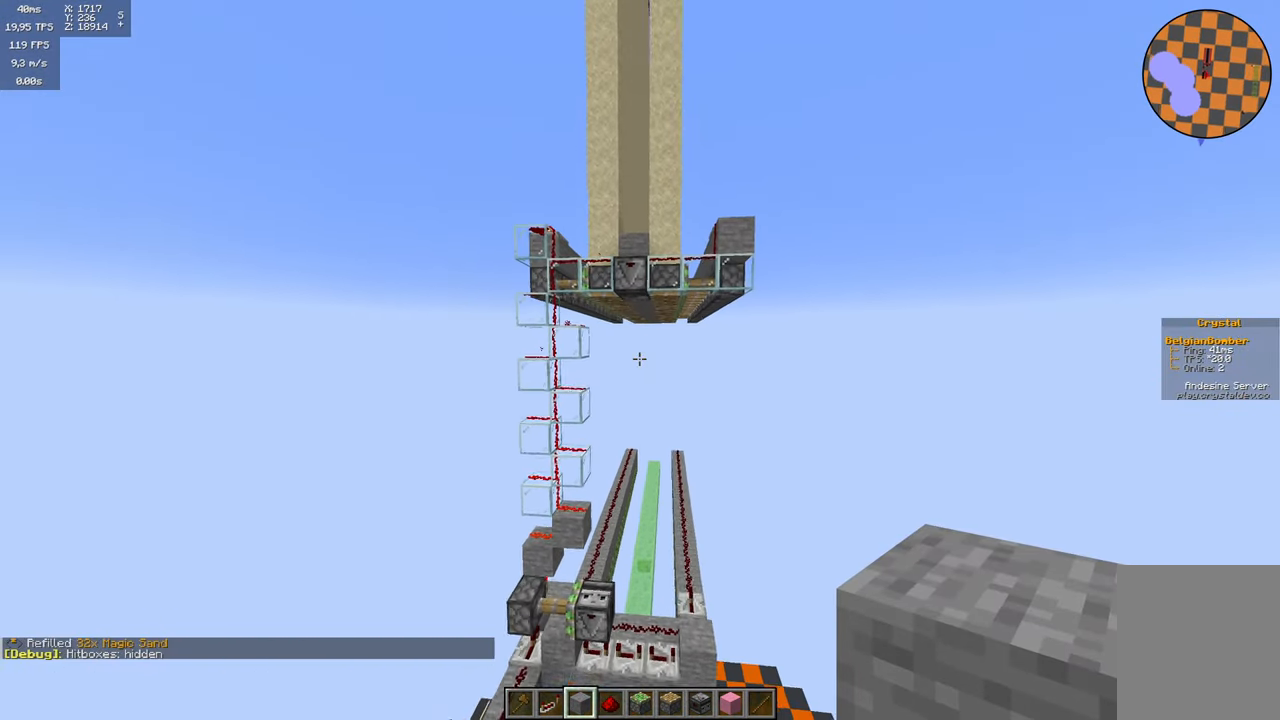
{"keys": [], "mouse": [], "events": [[33, "w", "up"]]}
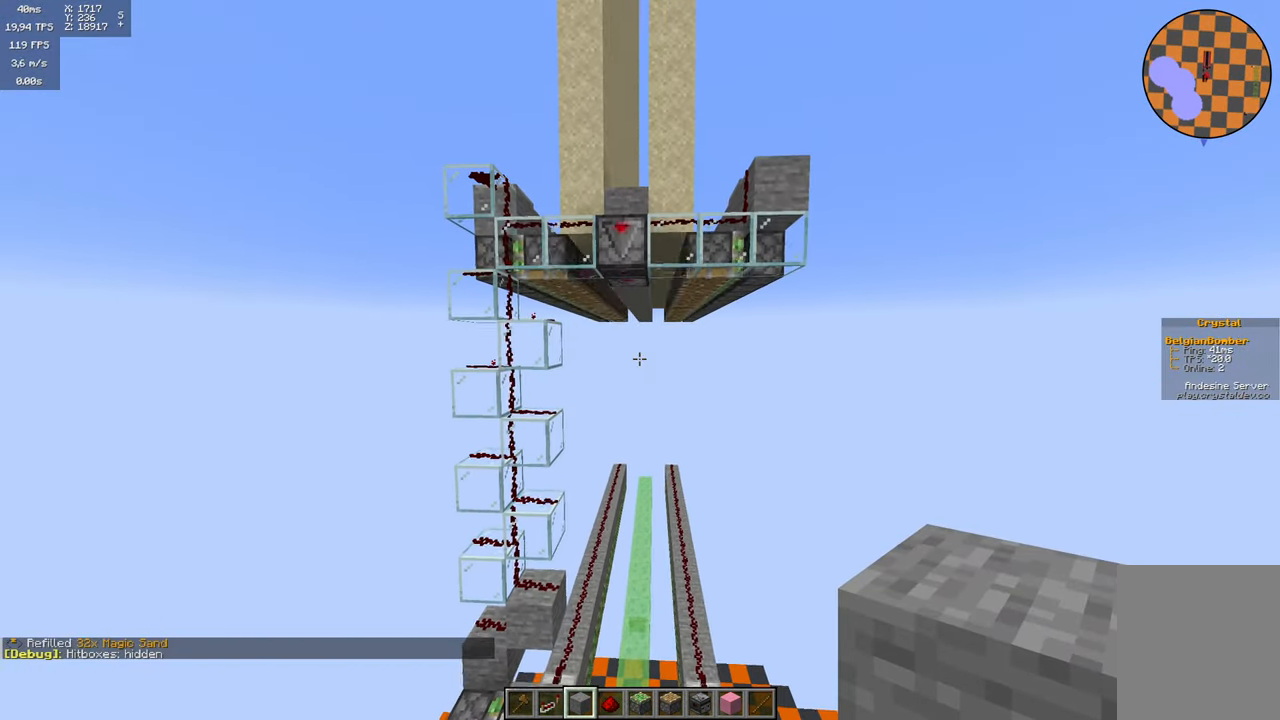
{"keys": [], "mouse": [], "events": []}
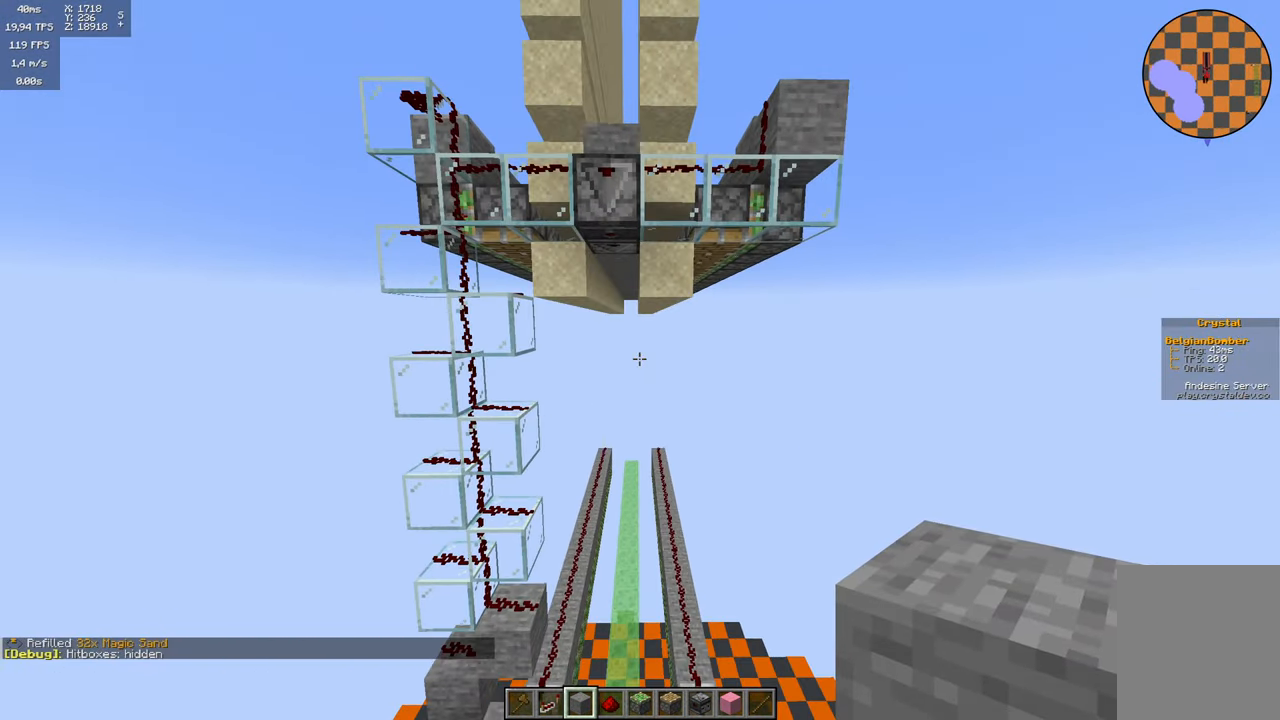
{"keys": [], "mouse": [], "events": []}
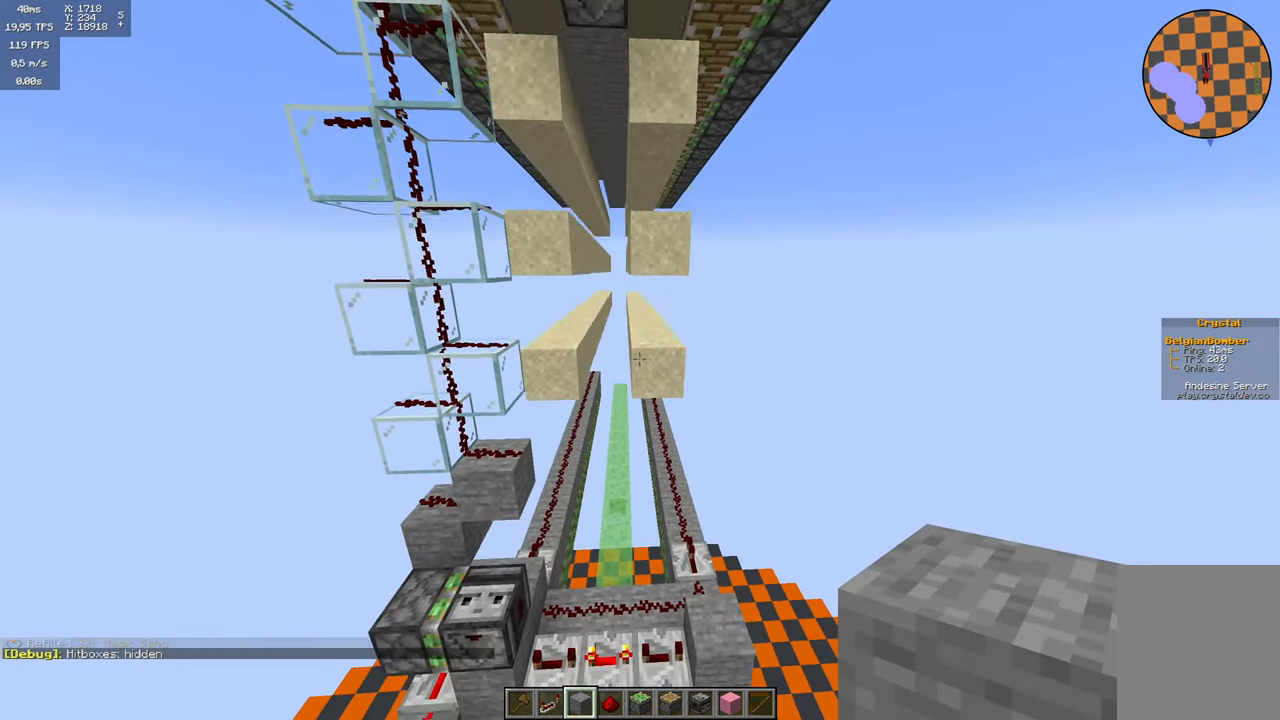
{"keys": [], "mouse": [], "events": []}
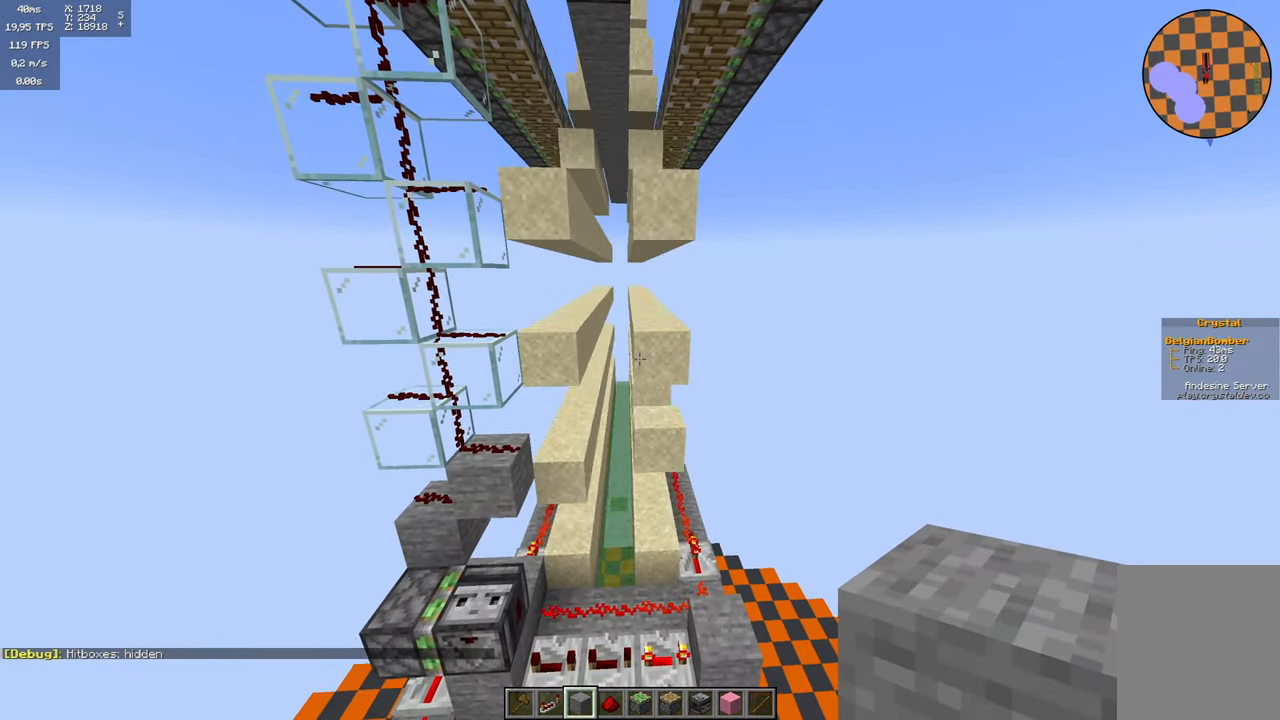
{"keys": ["d", "s"], "mouse": [], "events": [[350, "s", "down"], [433, "d", "down"]]}
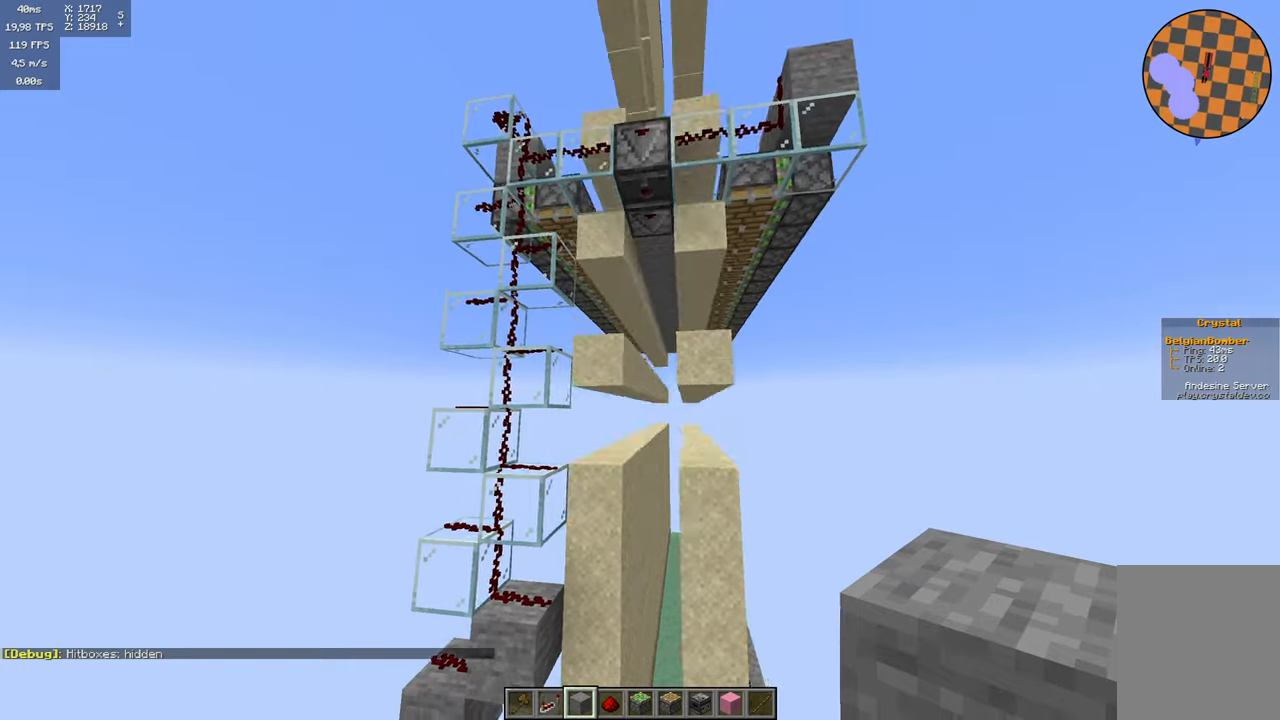
{"keys": [], "mouse": [], "events": [[333, "d", "up"], [350, "s", "up"]]}
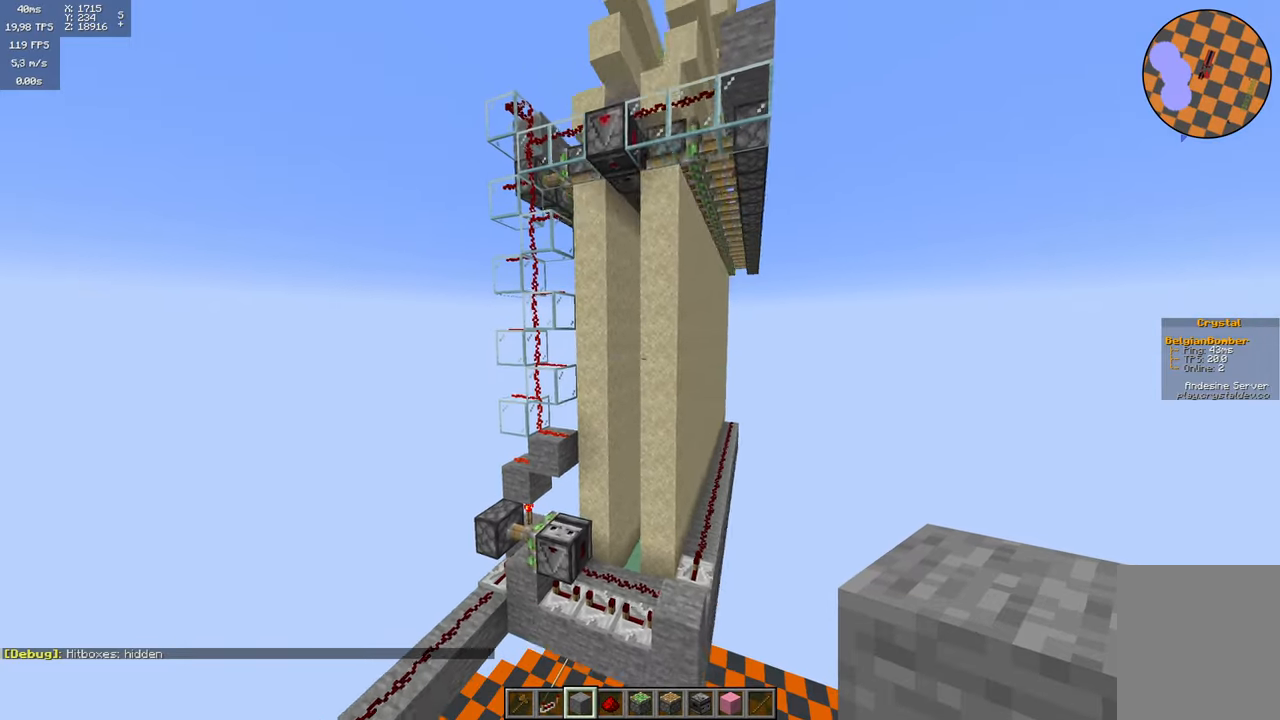
{"keys": ["d"], "mouse": [], "events": [[350, "d", "down"]]}
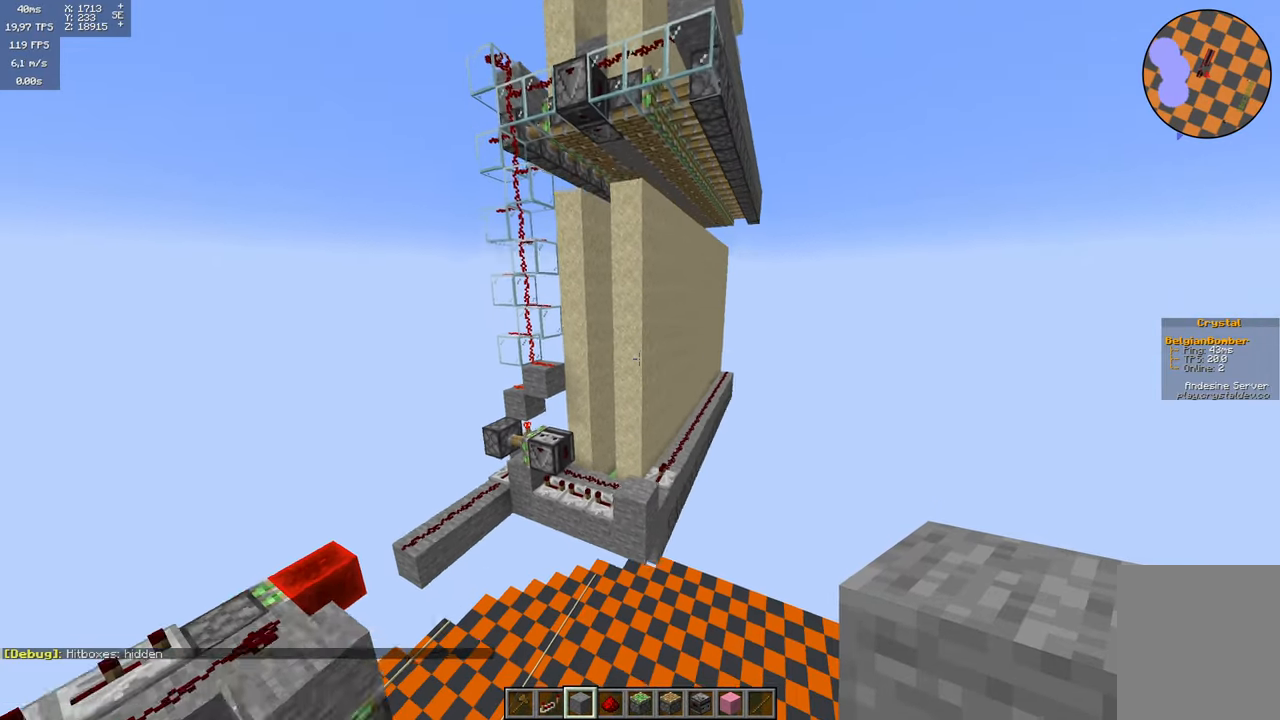
{"keys": ["d"], "mouse": [], "events": []}
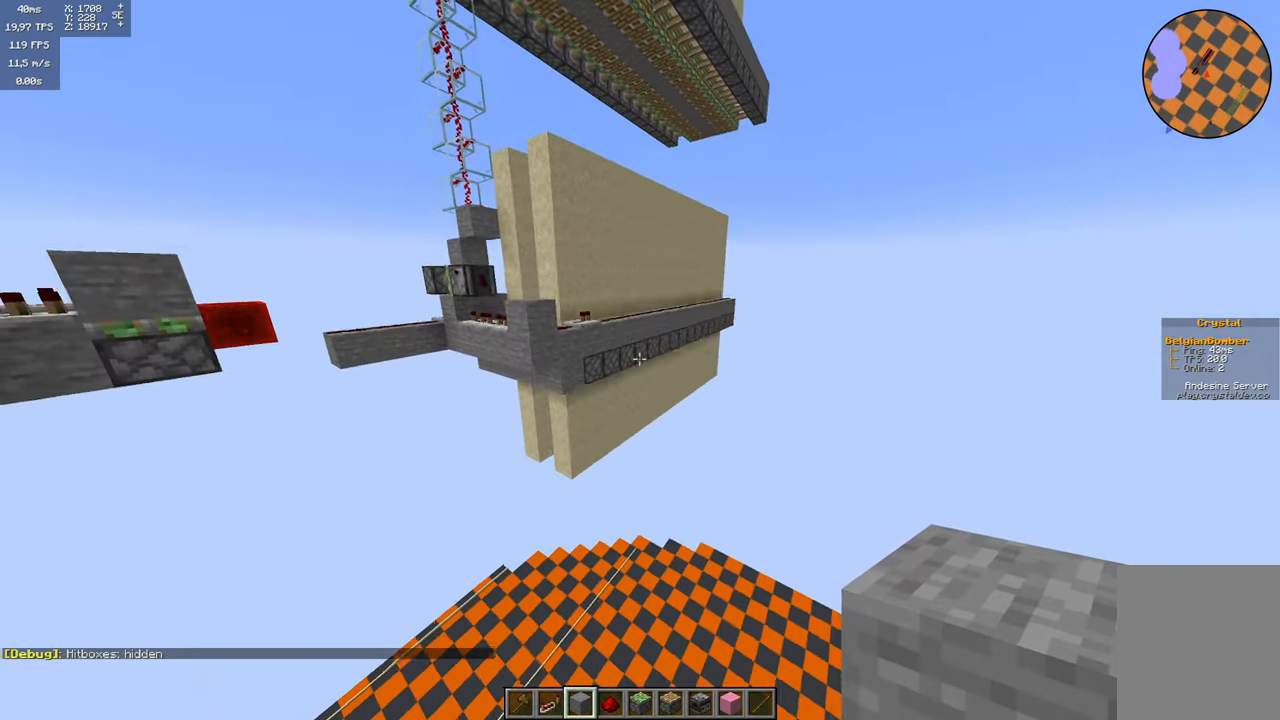
{"keys": ["d"], "mouse": [], "events": []}
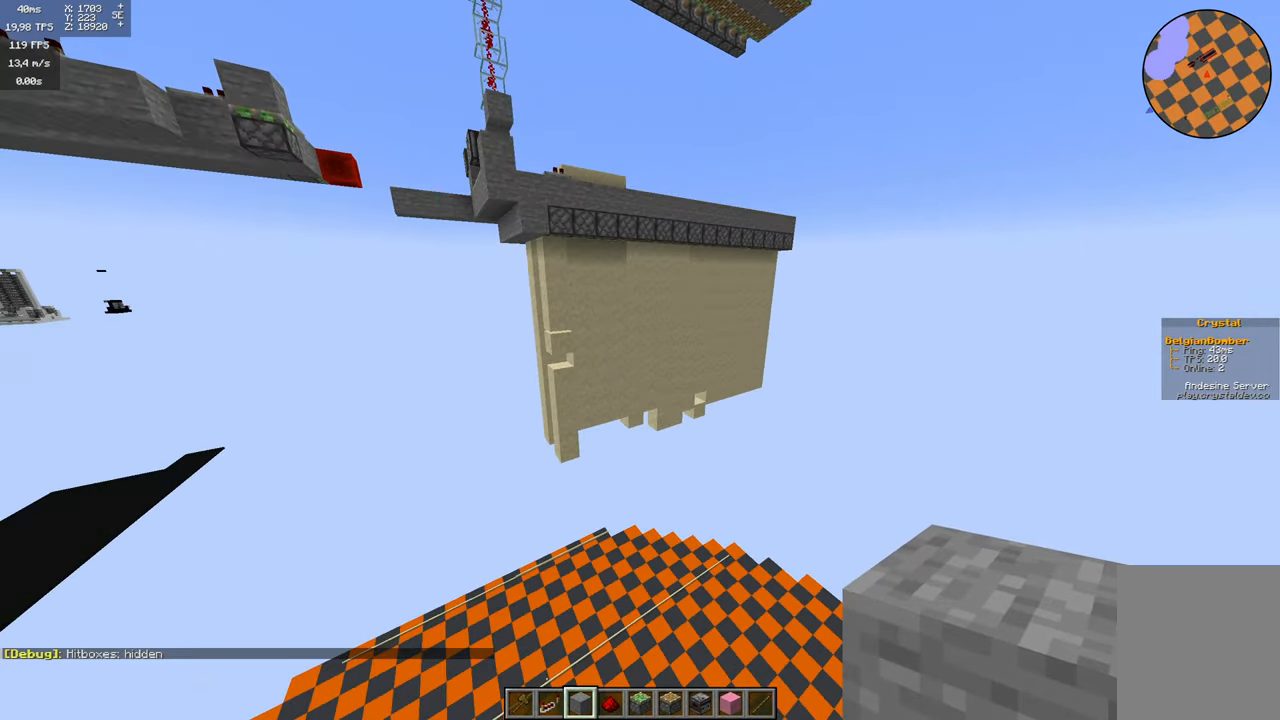
{"keys": ["d"], "mouse": [], "events": []}
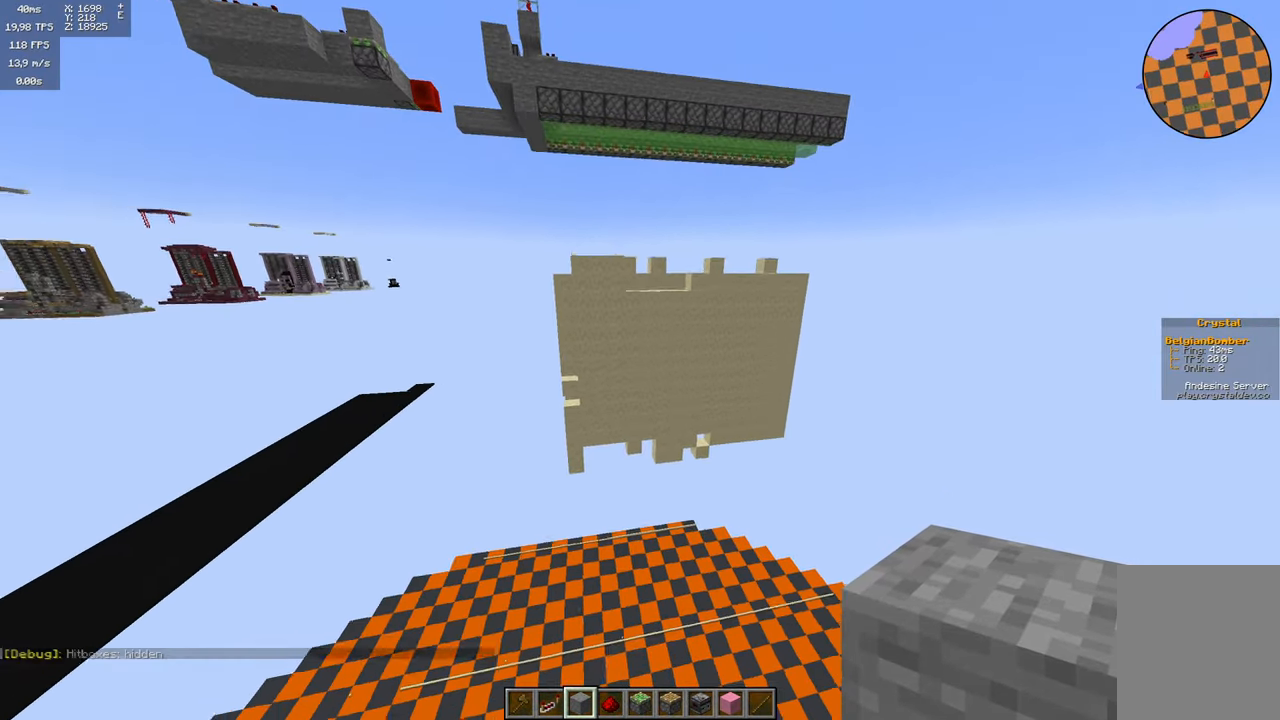
{"keys": ["d"], "mouse": [], "events": []}
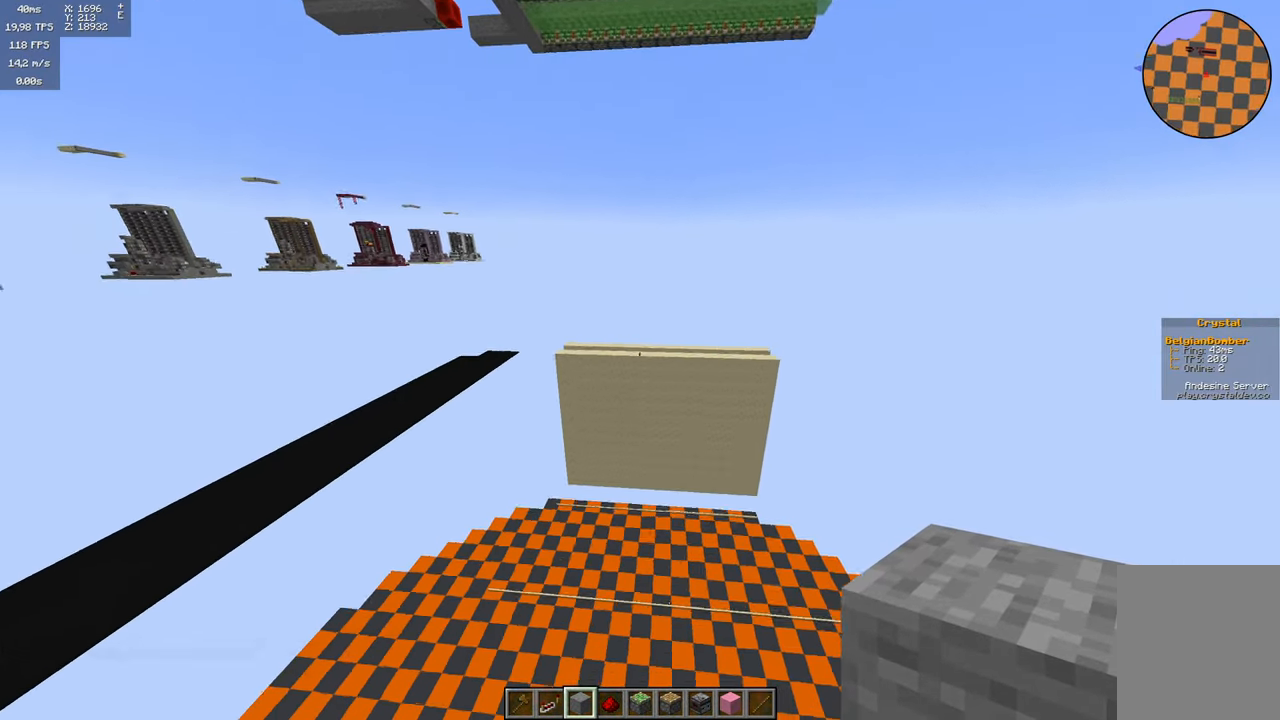
{"keys": ["space"], "mouse": [], "events": [[417, "d", "up"], [500, "space", "down"]]}
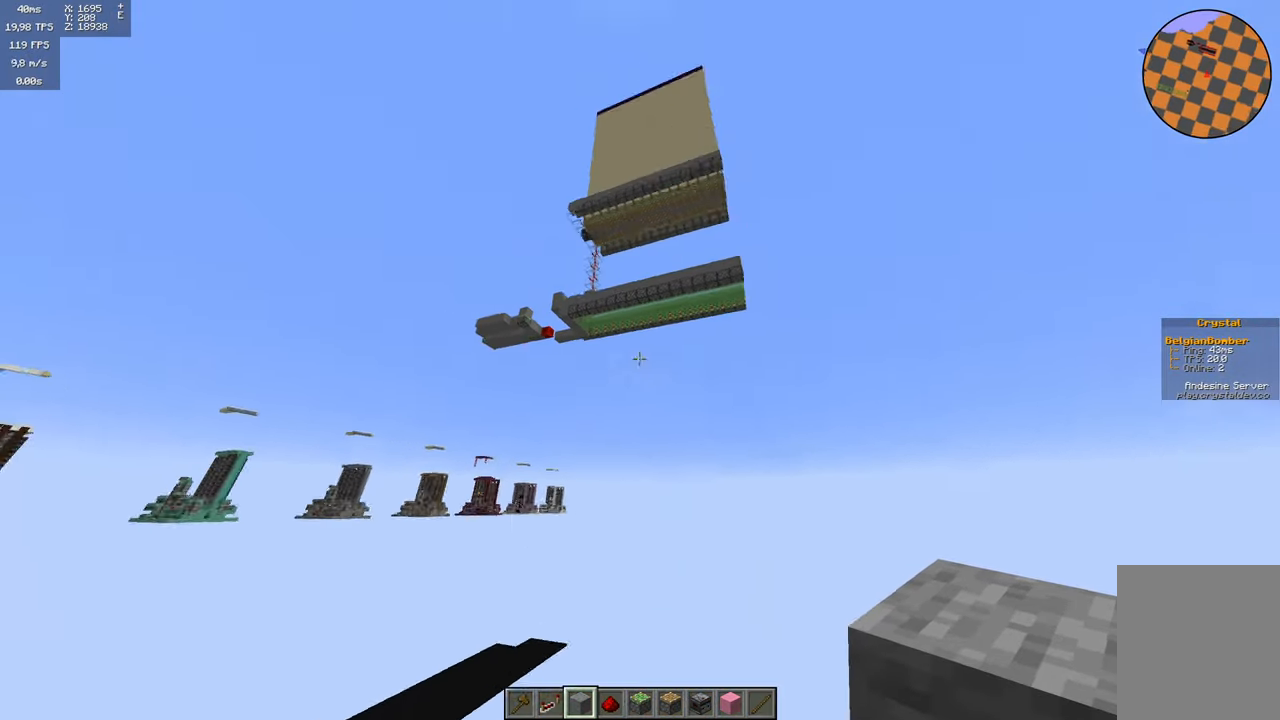
{"keys": ["space", "w"], "mouse": [], "events": [[150, "w", "down"]]}
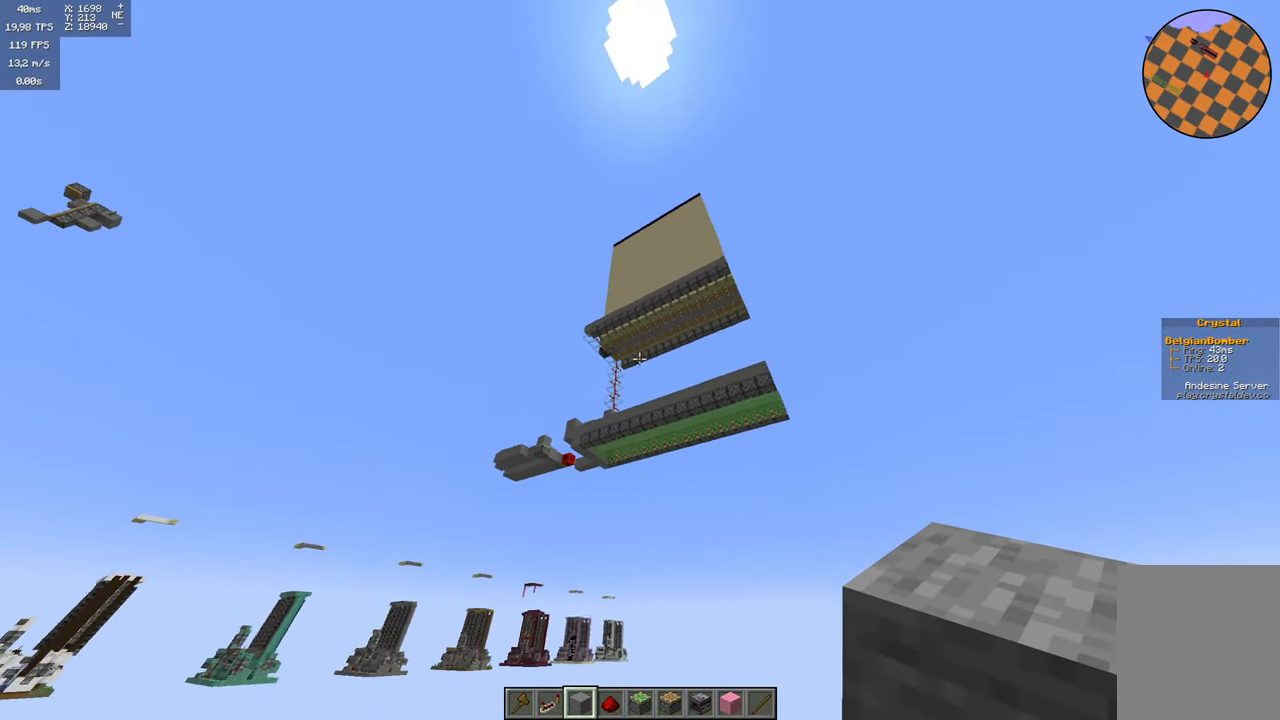
{"keys": ["a", "space", "w"], "mouse": [], "events": [[67, "a", "down"]]}
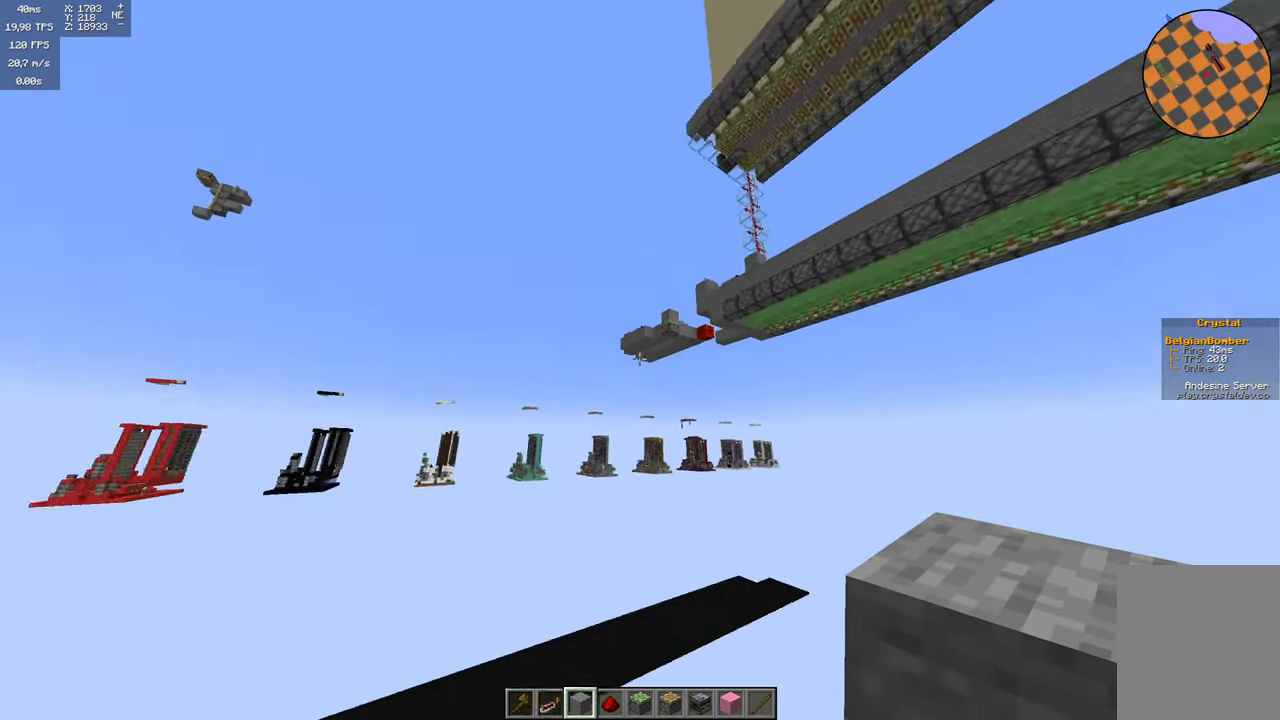
{"keys": ["a", "space", "w"], "mouse": [], "events": []}
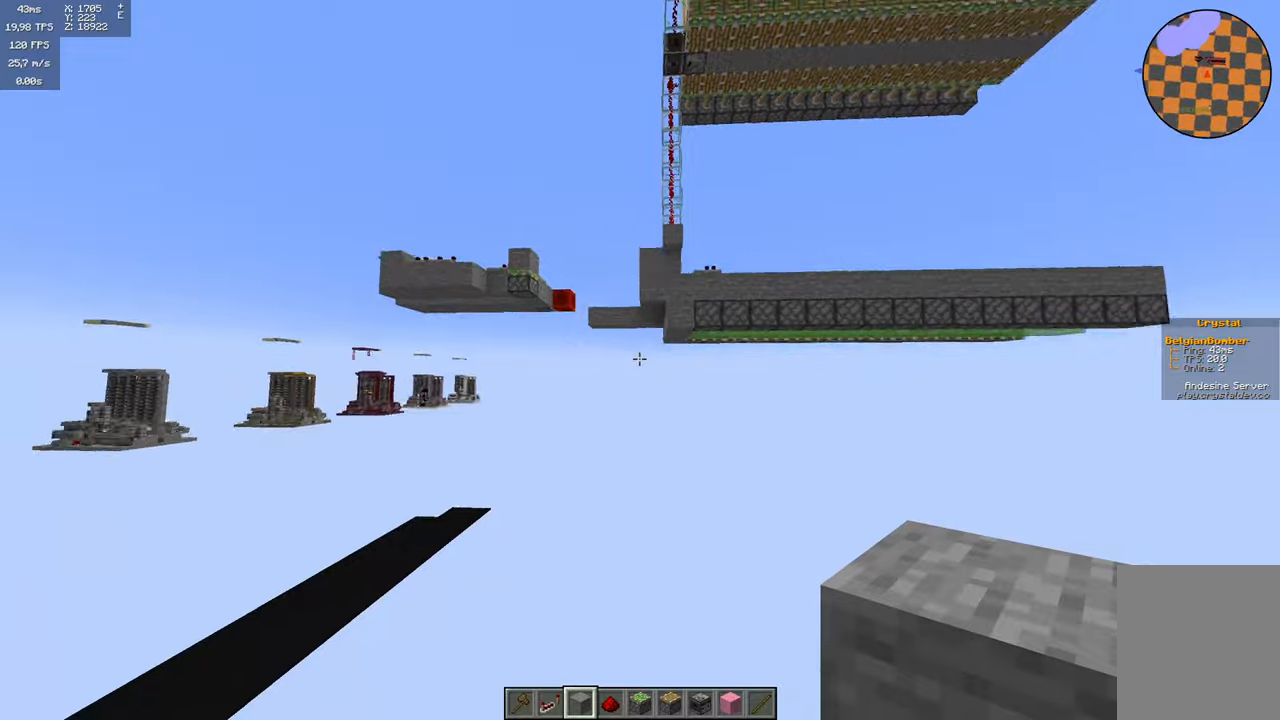
{"keys": ["a", "space", "w"], "mouse": [], "events": []}
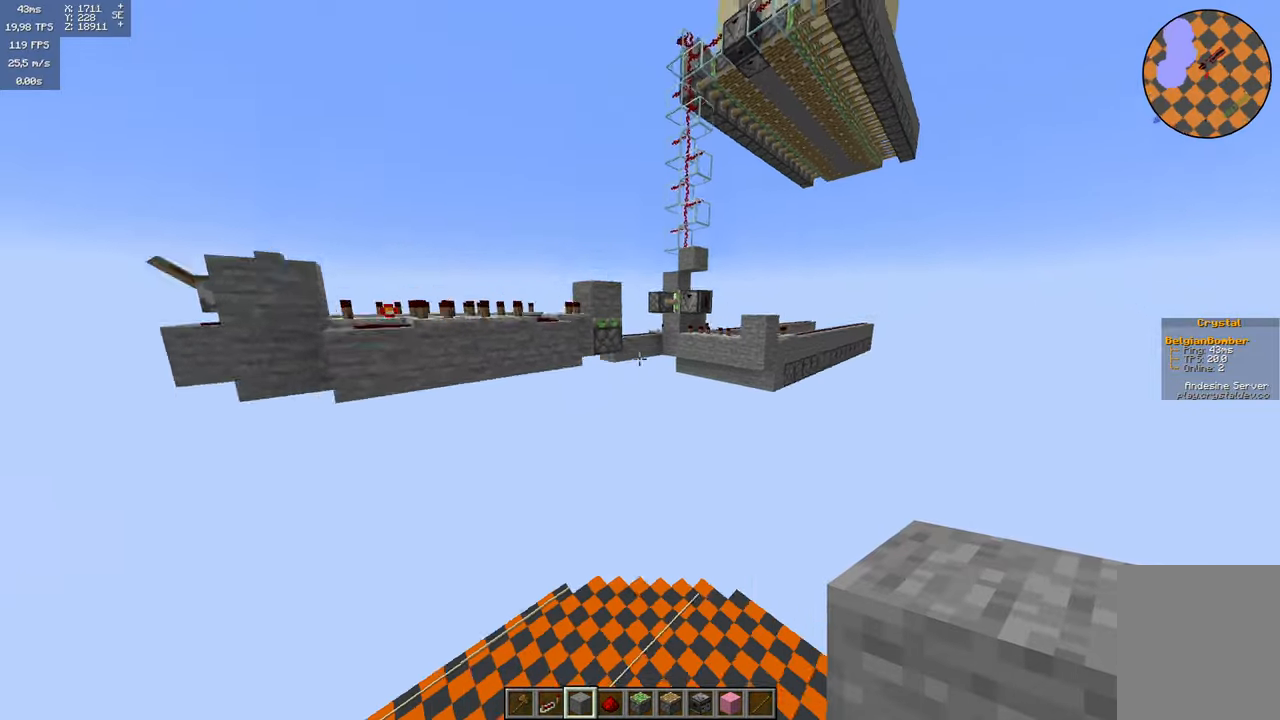
{"keys": ["space", "w"], "mouse": [], "events": [[284, "a", "up"]]}
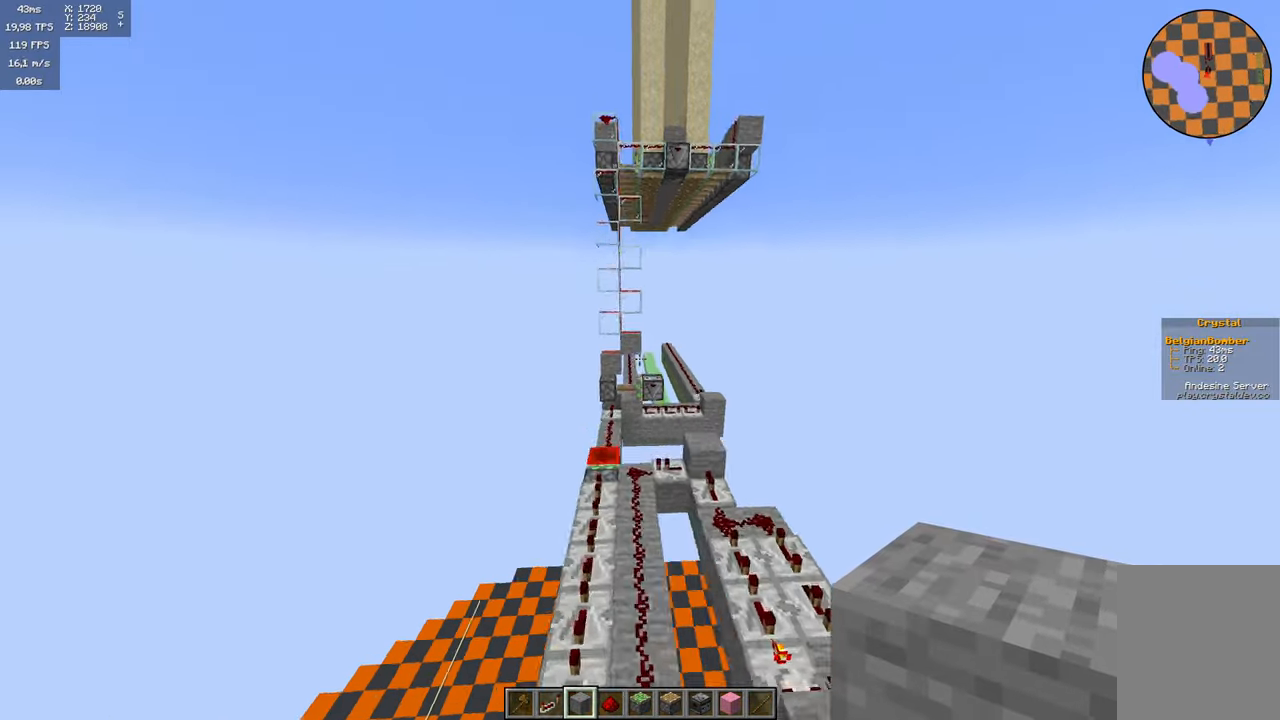
{"keys": ["space", "w"], "mouse": [], "events": []}
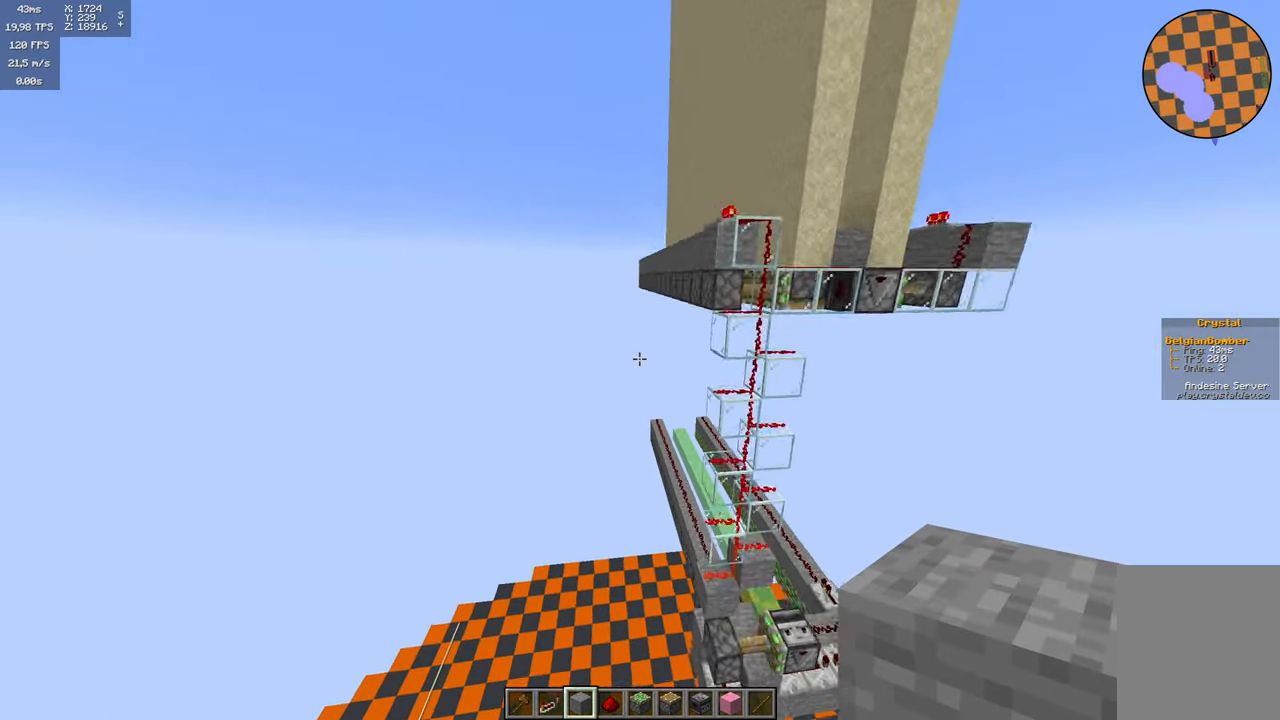
{"keys": ["space", "w"], "mouse": [], "events": []}
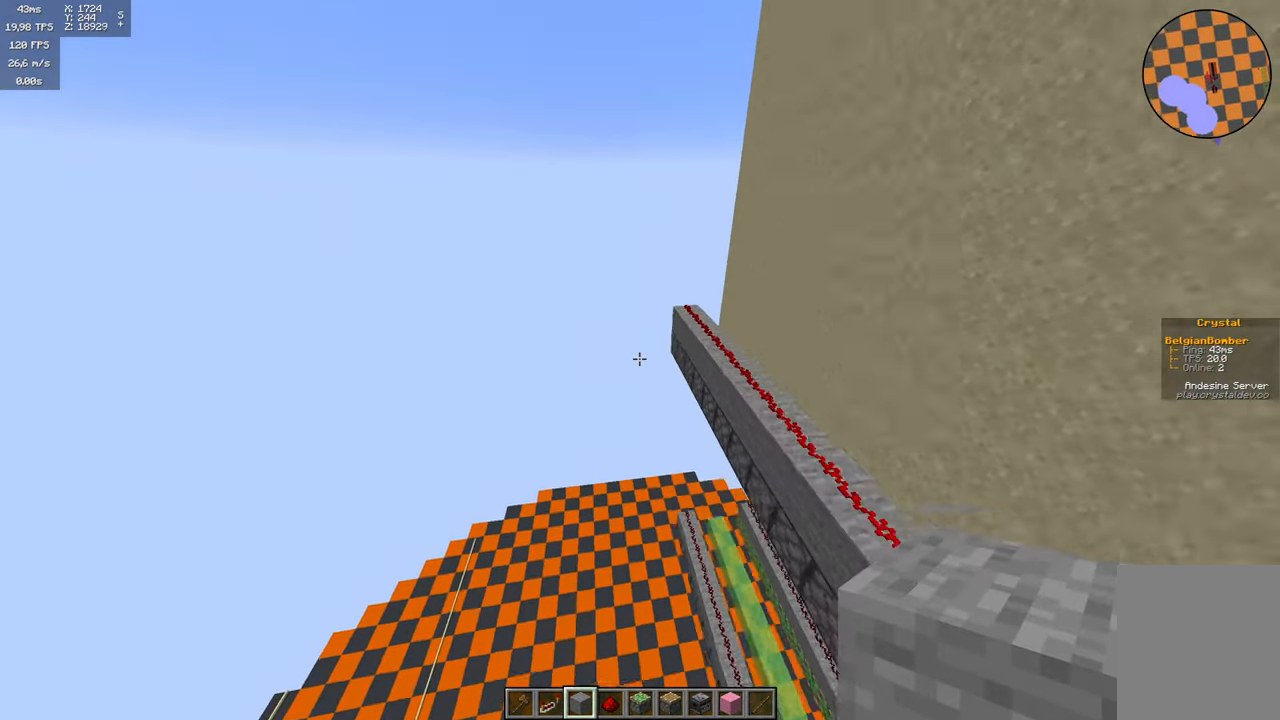
{"keys": ["w"], "mouse": [], "events": [[50, "space", "up"]]}
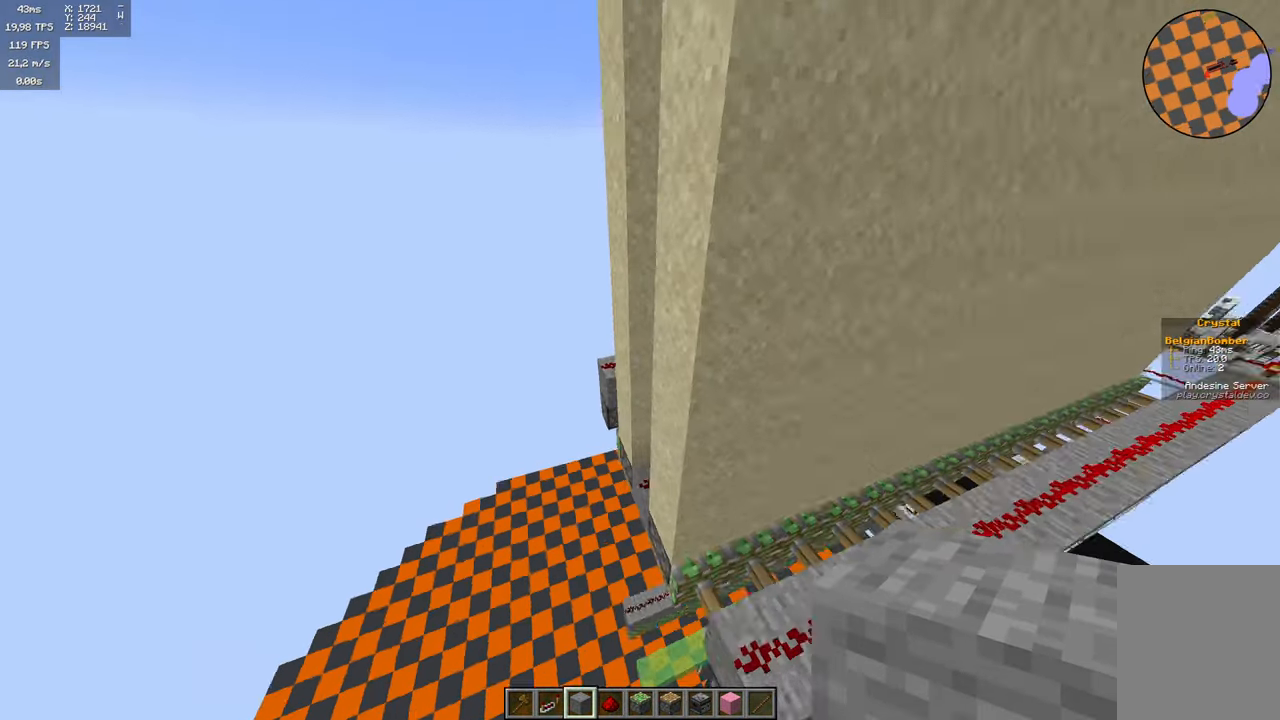
{"keys": ["w"], "mouse": [], "events": []}
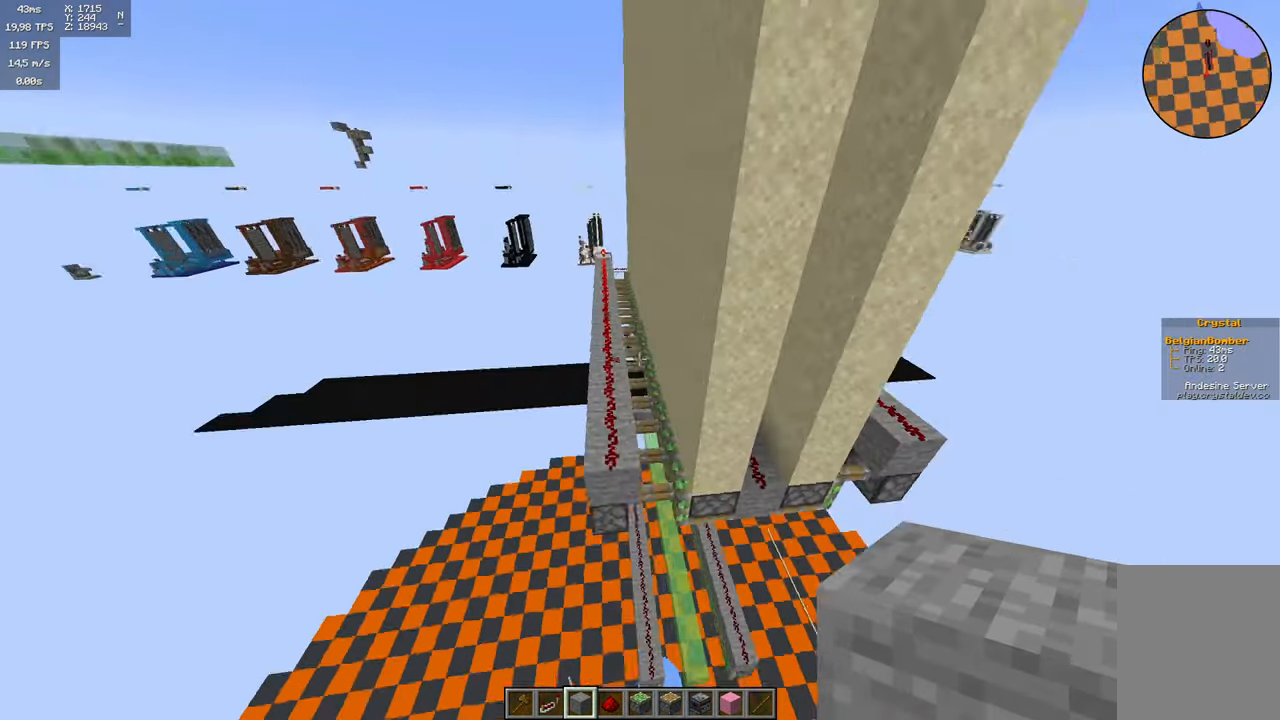
{"keys": ["w"], "mouse": [], "events": []}
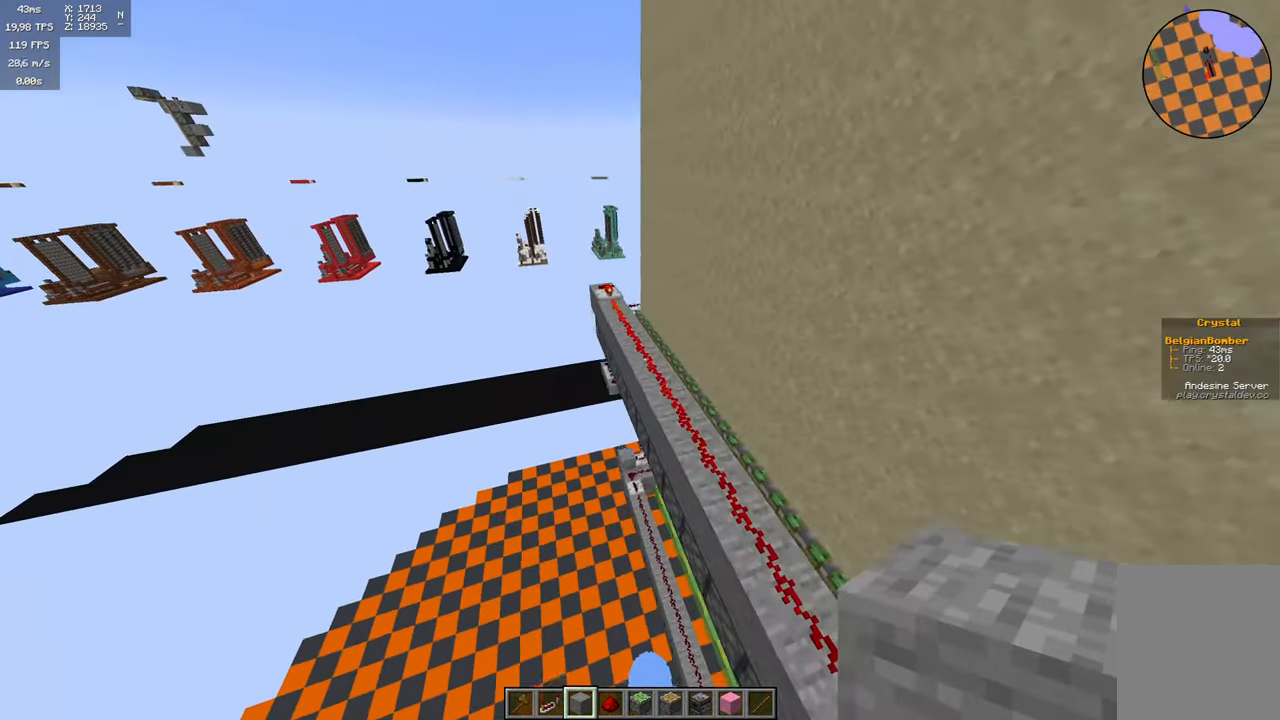
{"keys": ["w"], "mouse": [], "events": []}
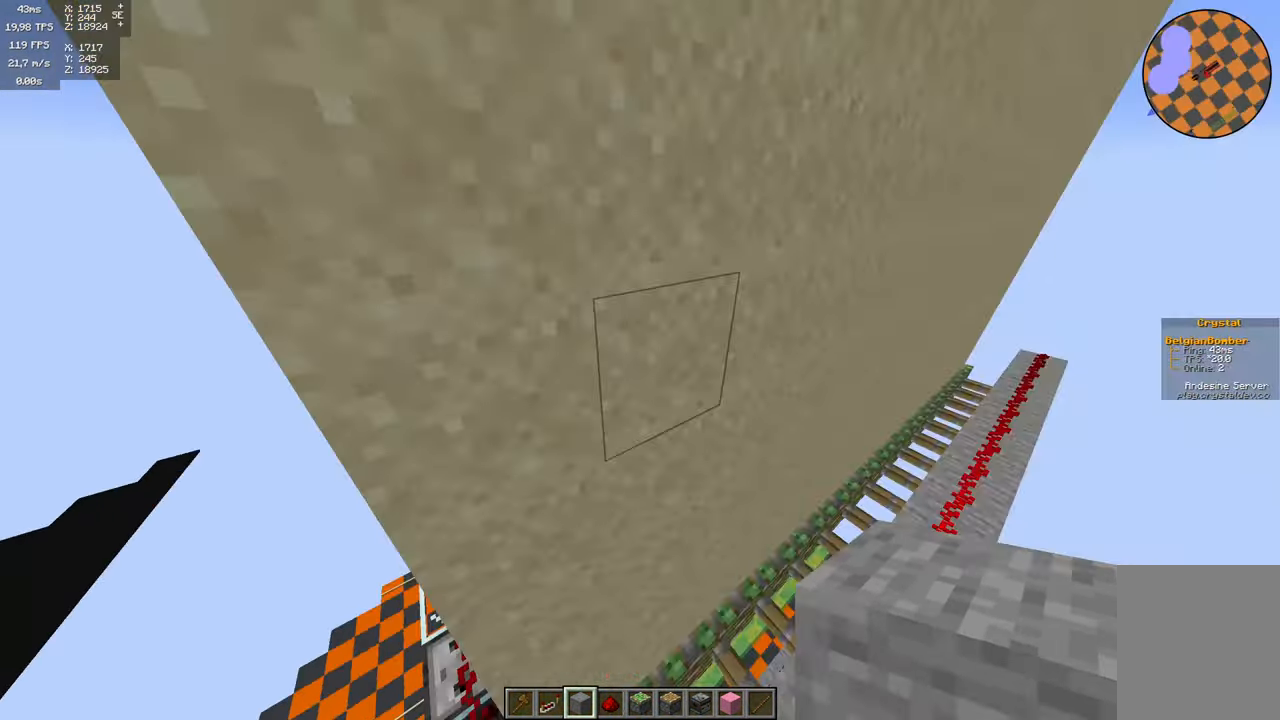
{"keys": ["w"], "mouse": [], "events": []}